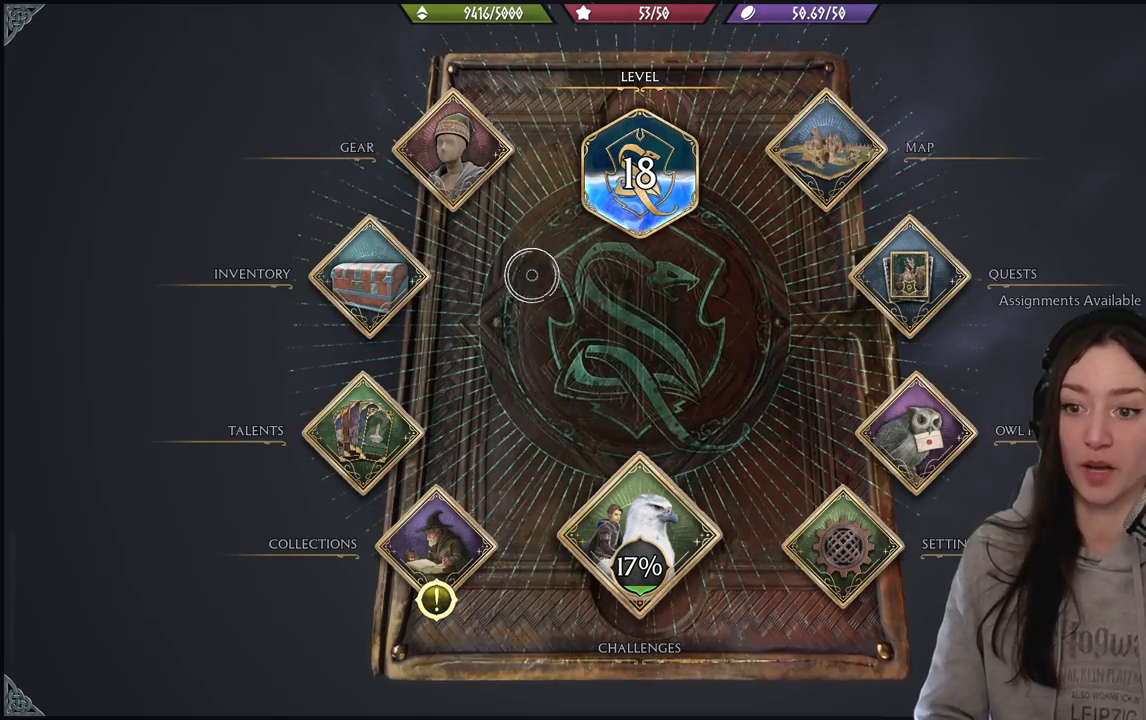
Gameplay with a controller (Xbox layout); each line is a JSON object with the inputs held at the frame after it. "events" lists button and stick changes between this image and that frame as [ms after this image, input, new state], when the widget could be followed in between.
{"buttons": [], "left_stick": "down", "right_stick": "center", "events": [[317, "left_stick", "down"]]}
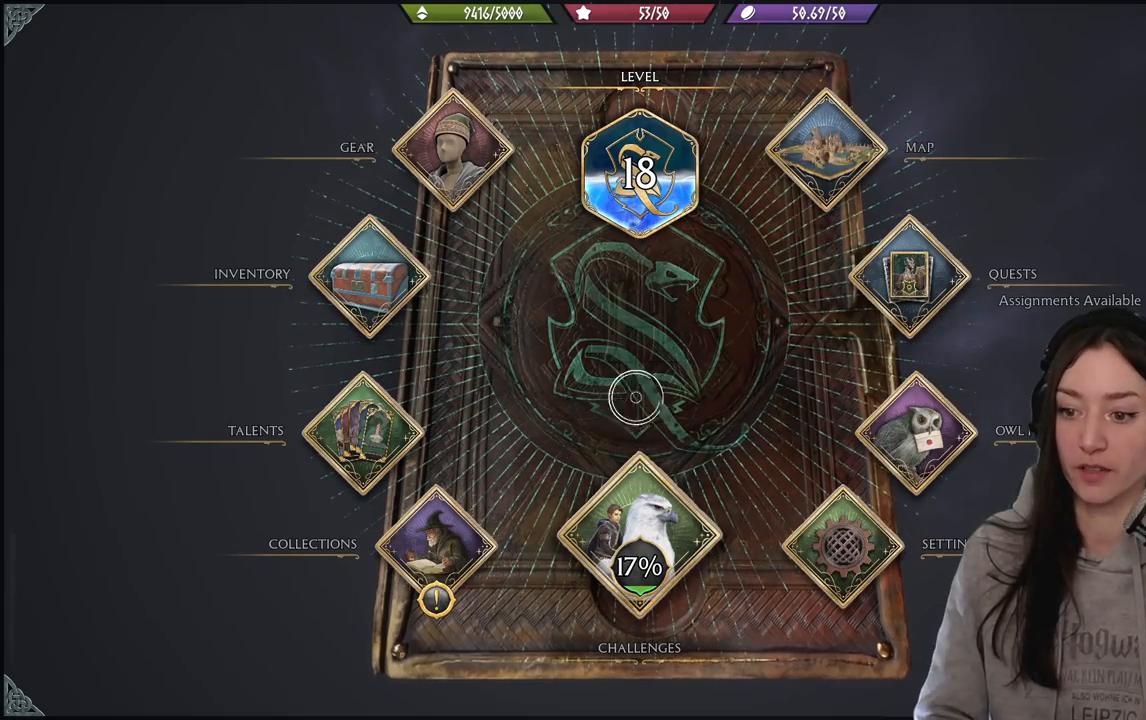
{"buttons": [], "left_stick": "up-right", "right_stick": "center", "events": [[83, "left_stick", "right"], [267, "left_stick", "up-right"]]}
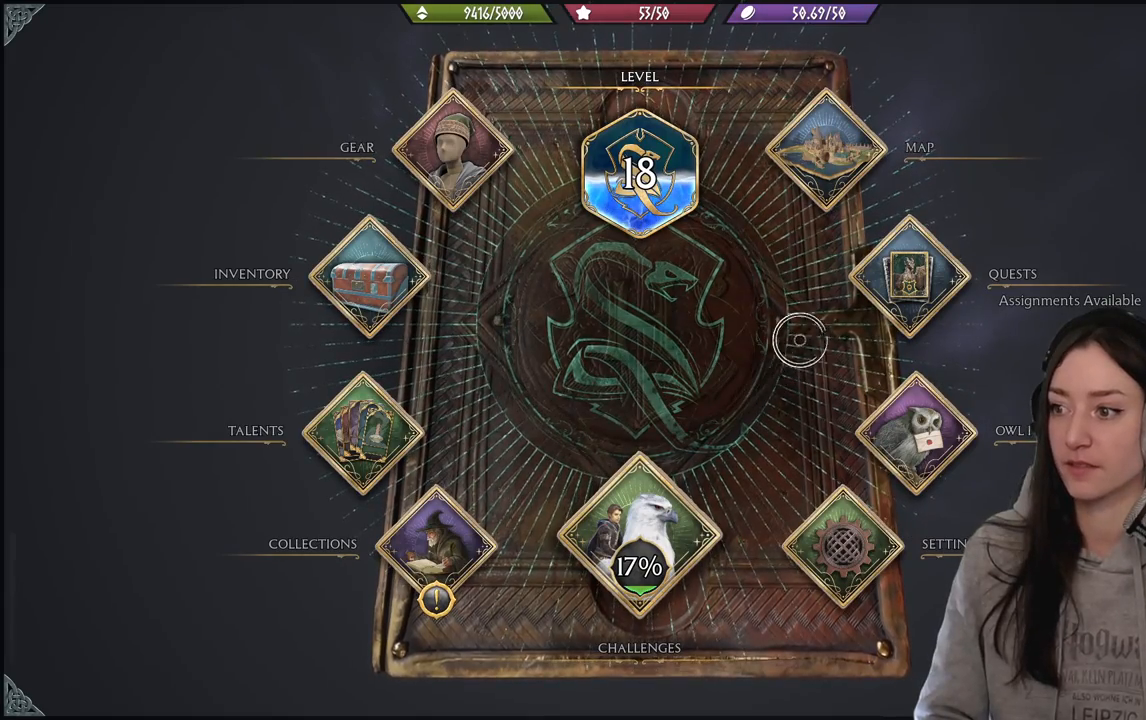
{"buttons": [], "left_stick": "center", "right_stick": "center", "events": [[233, "left_stick", "center"]]}
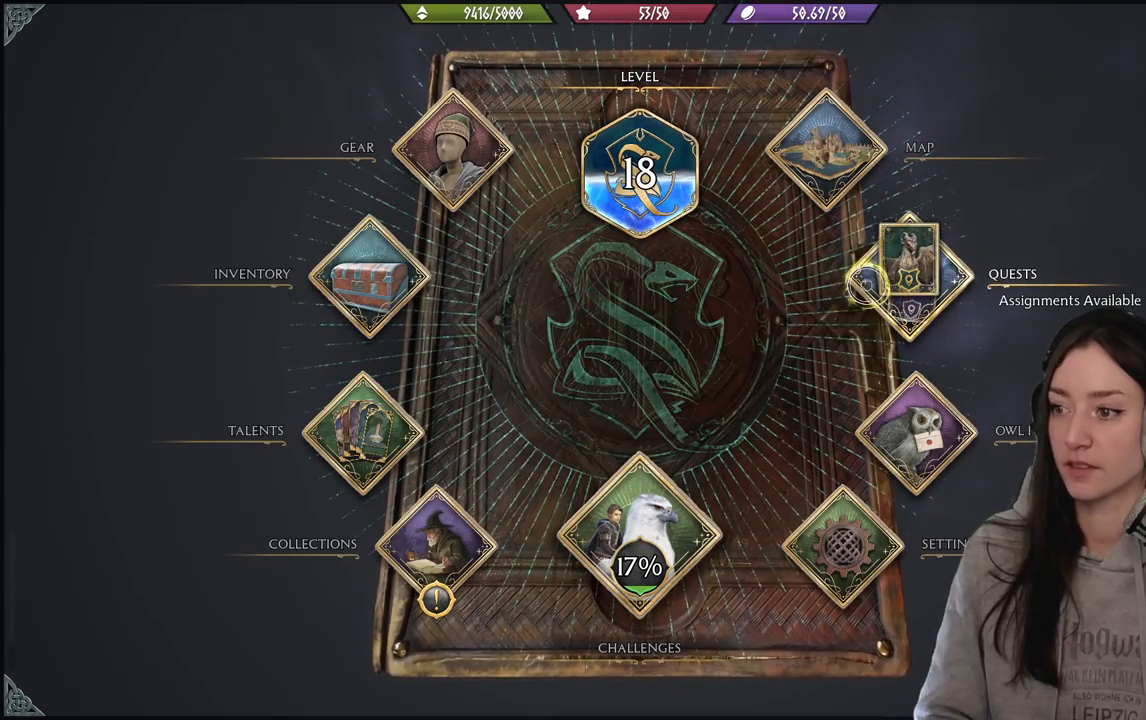
{"buttons": [], "left_stick": "up-left", "right_stick": "center", "events": [[200, "left_stick", "up-left"]]}
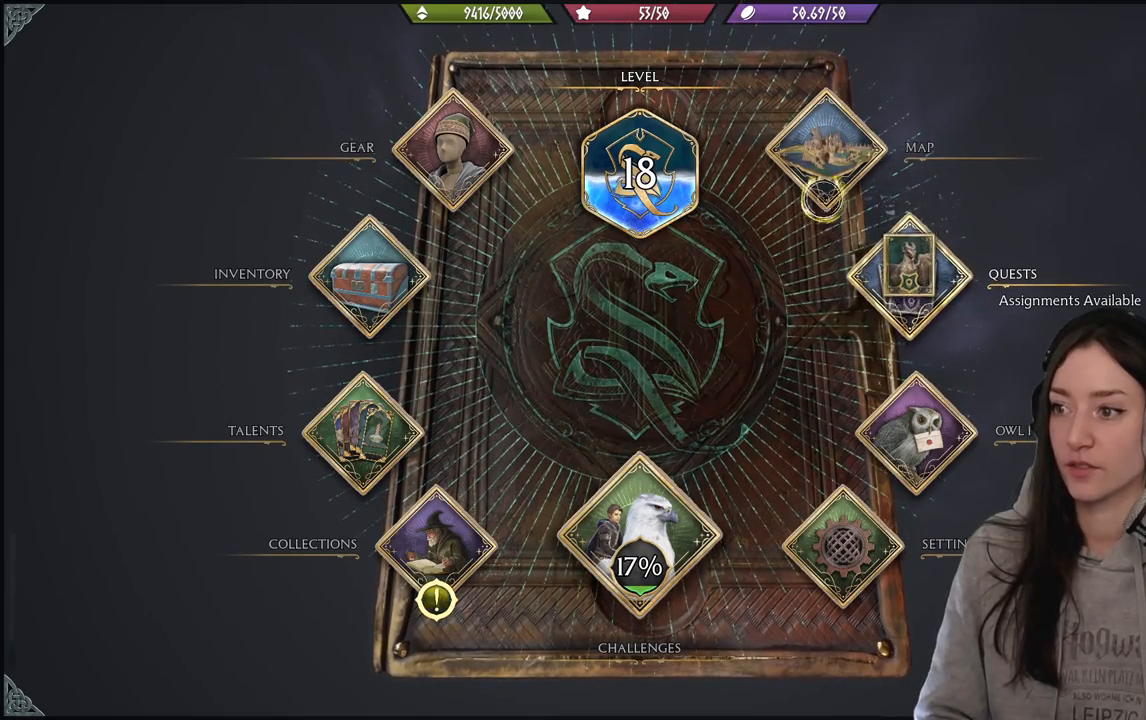
{"buttons": ["A"], "left_stick": "center", "right_stick": "center", "events": [[133, "left_stick", "center"], [500, "A", "down"]]}
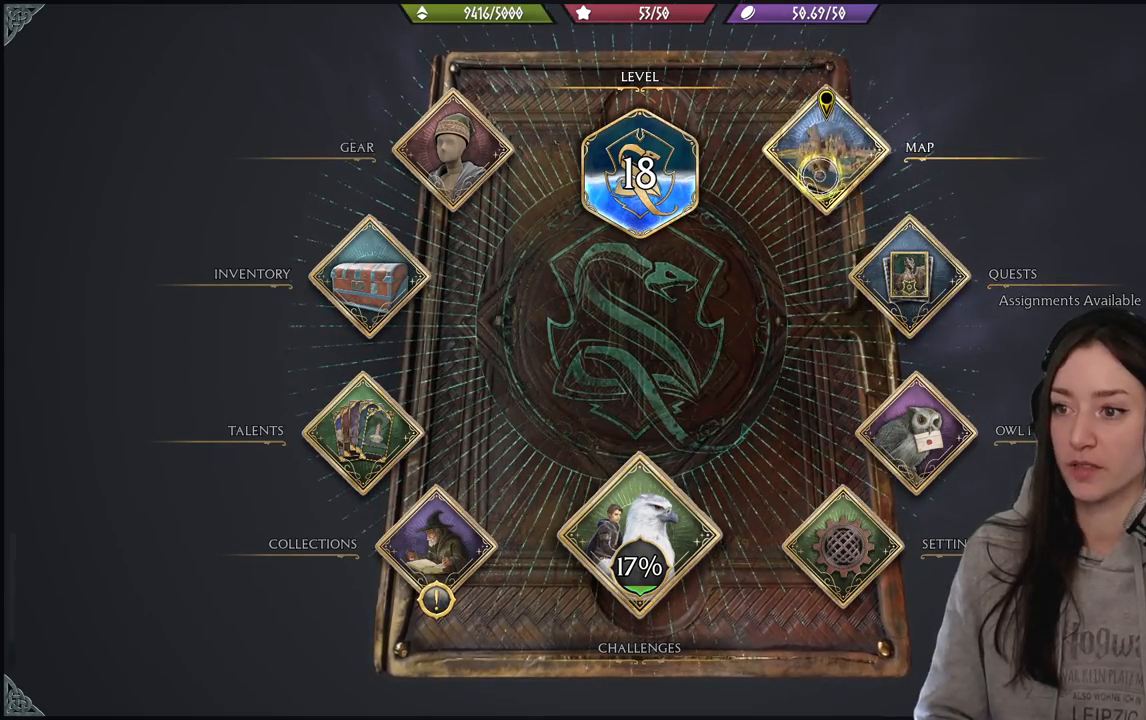
{"buttons": [], "left_stick": "center", "right_stick": "center", "events": [[67, "left_stick", "up-left"], [117, "A", "up"], [183, "left_stick", "center"]]}
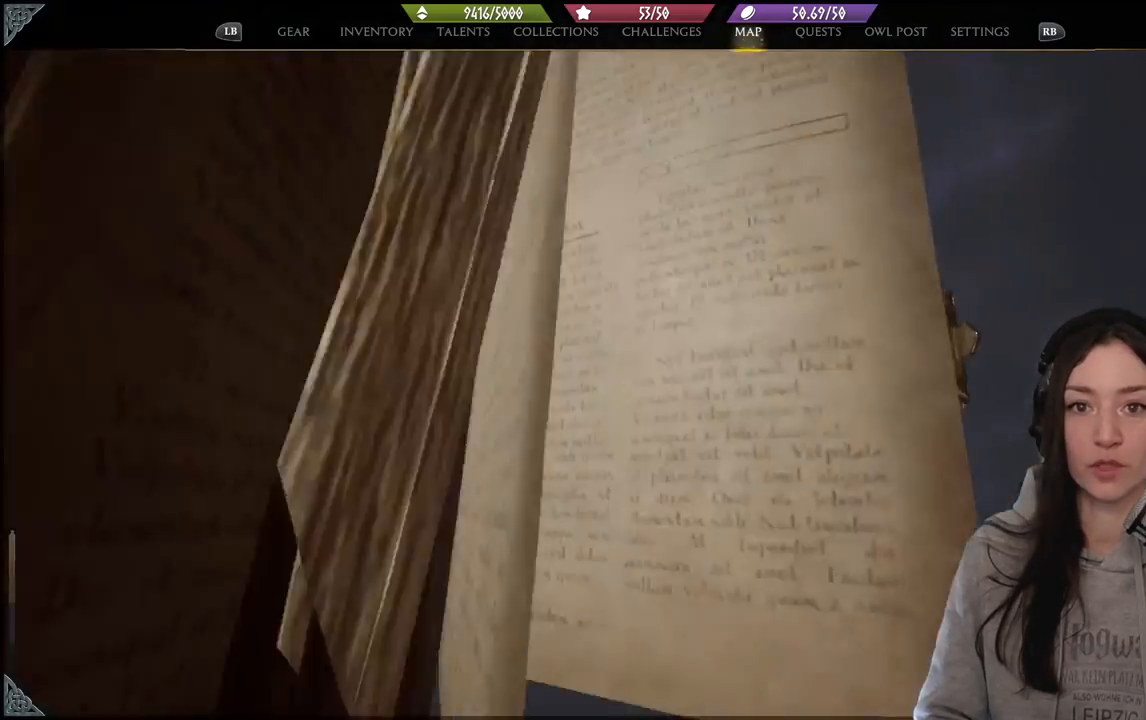
{"buttons": [], "left_stick": "left", "right_stick": "center", "events": [[300, "left_stick", "left"]]}
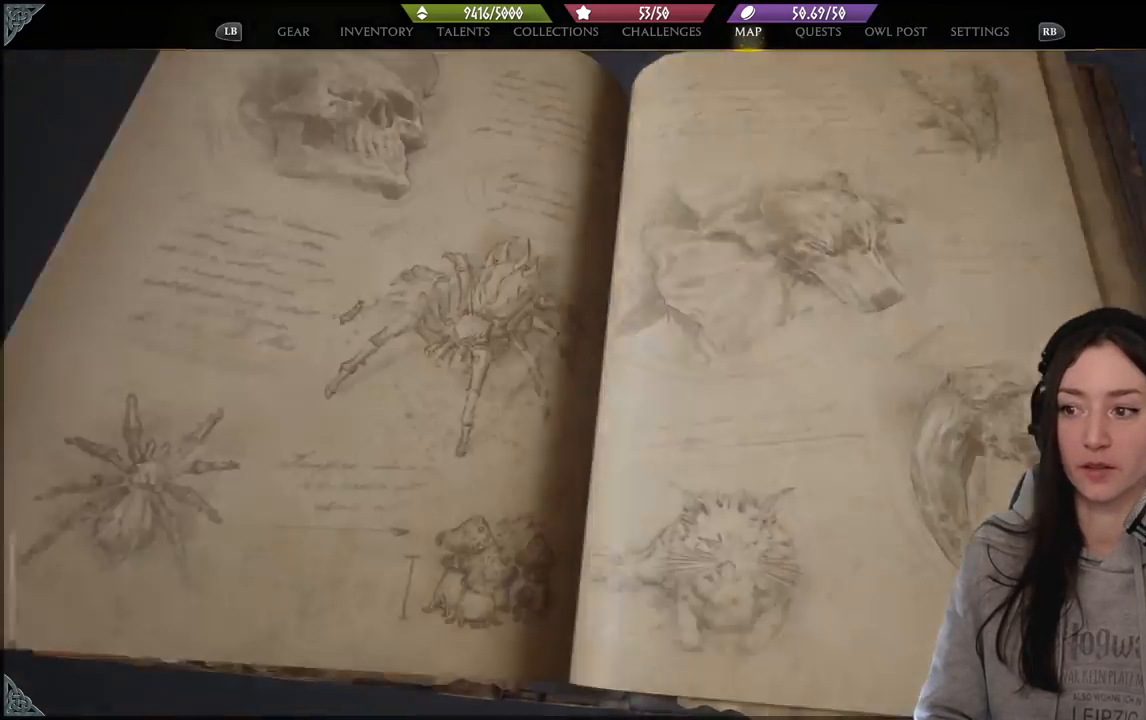
{"buttons": [], "left_stick": "center", "right_stick": "center", "events": [[283, "left_stick", "center"]]}
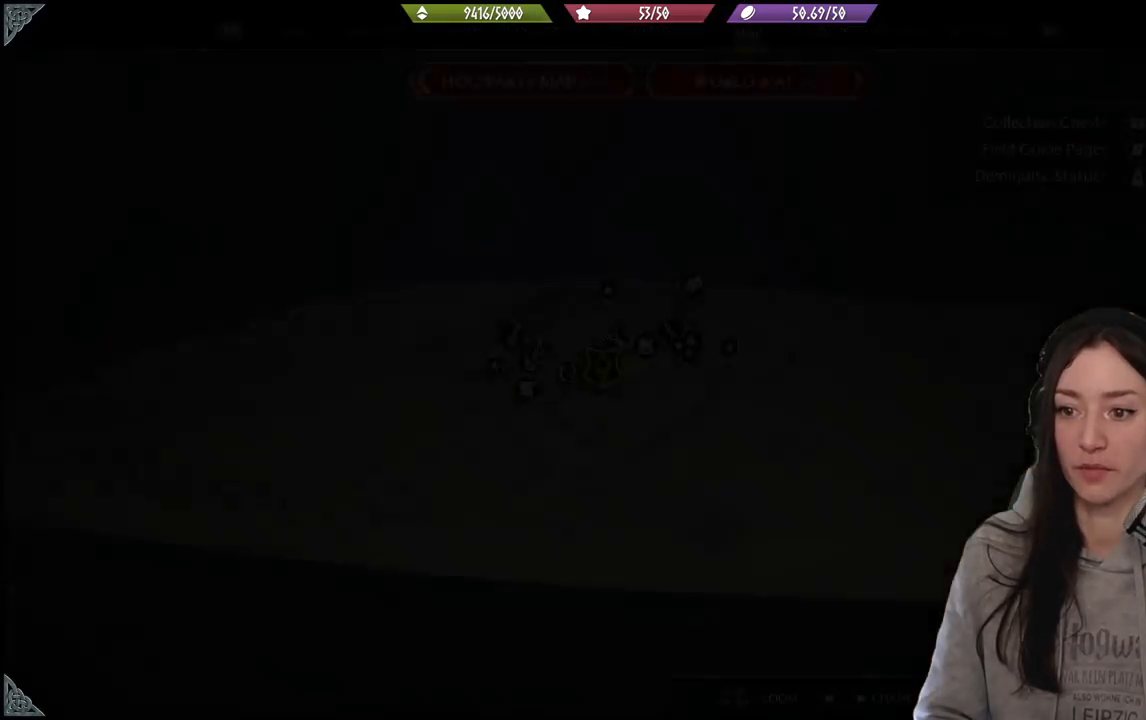
{"buttons": [], "left_stick": "left", "right_stick": "center", "events": [[167, "left_stick", "left"]]}
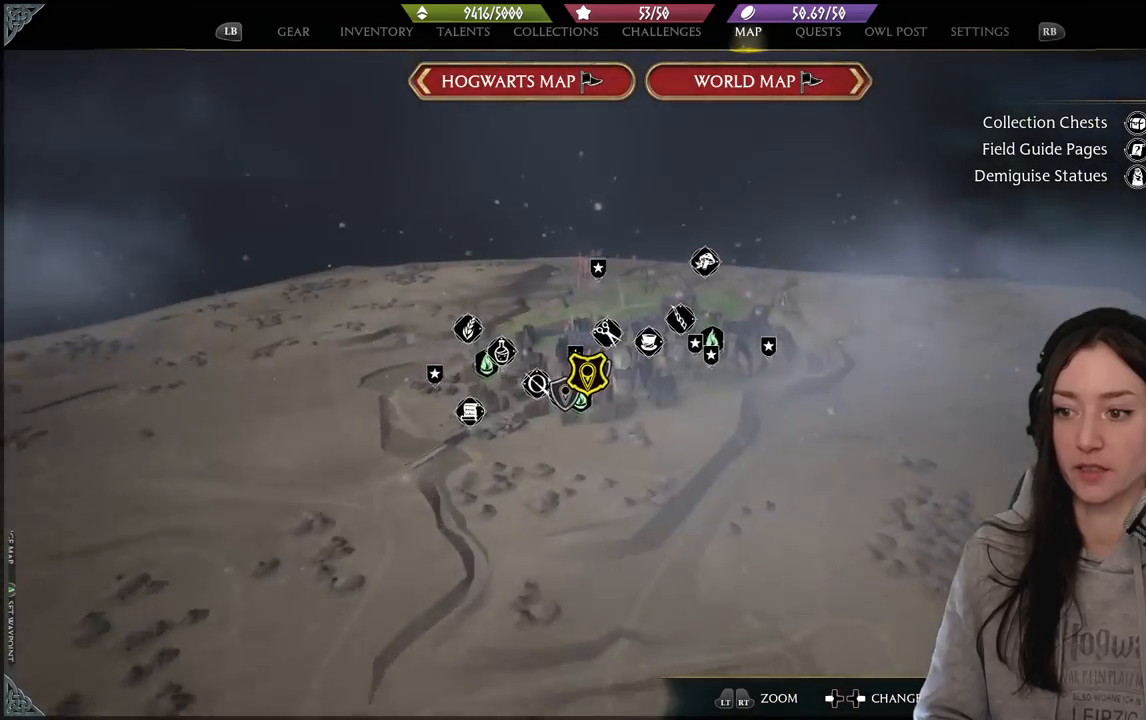
{"buttons": [], "left_stick": "up-left", "right_stick": "center", "events": [[67, "left_stick", "center"], [200, "left_stick", "up-left"]]}
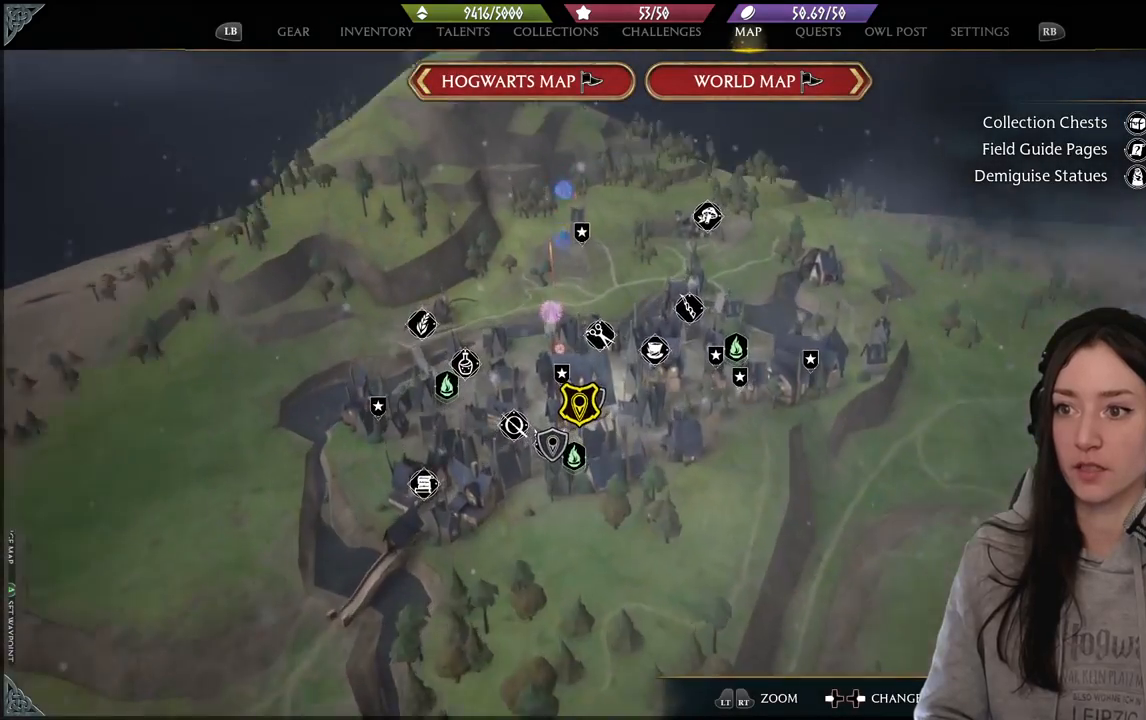
{"buttons": [], "left_stick": "up-left", "right_stick": "center", "events": [[17, "left_stick", "up"], [467, "left_stick", "up-left"]]}
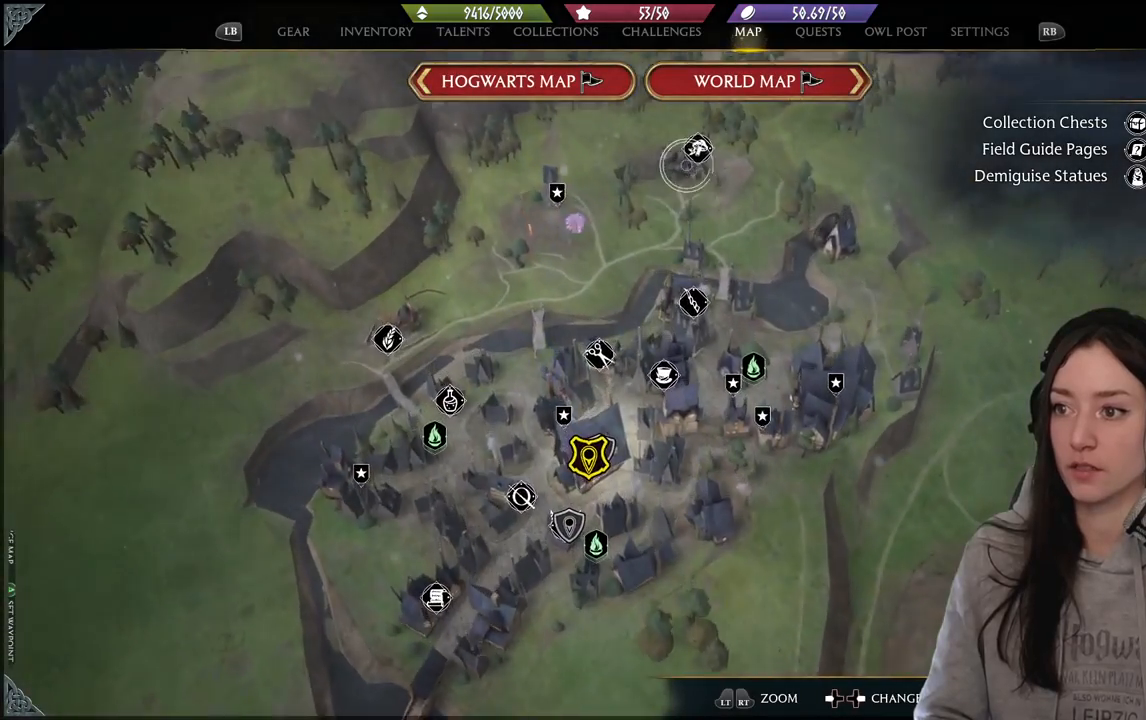
{"buttons": [], "left_stick": "center", "right_stick": "center", "events": [[83, "left_stick", "center"], [200, "left_stick", "right"], [317, "left_stick", "center"]]}
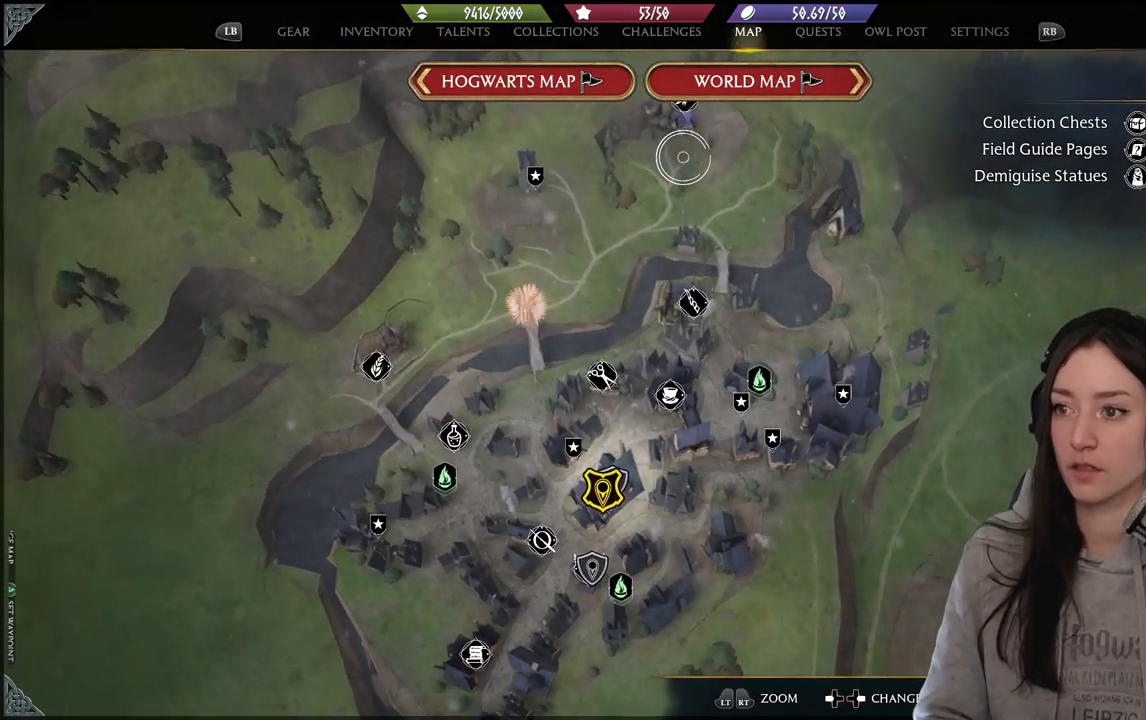
{"buttons": [], "left_stick": "center", "right_stick": "center", "events": []}
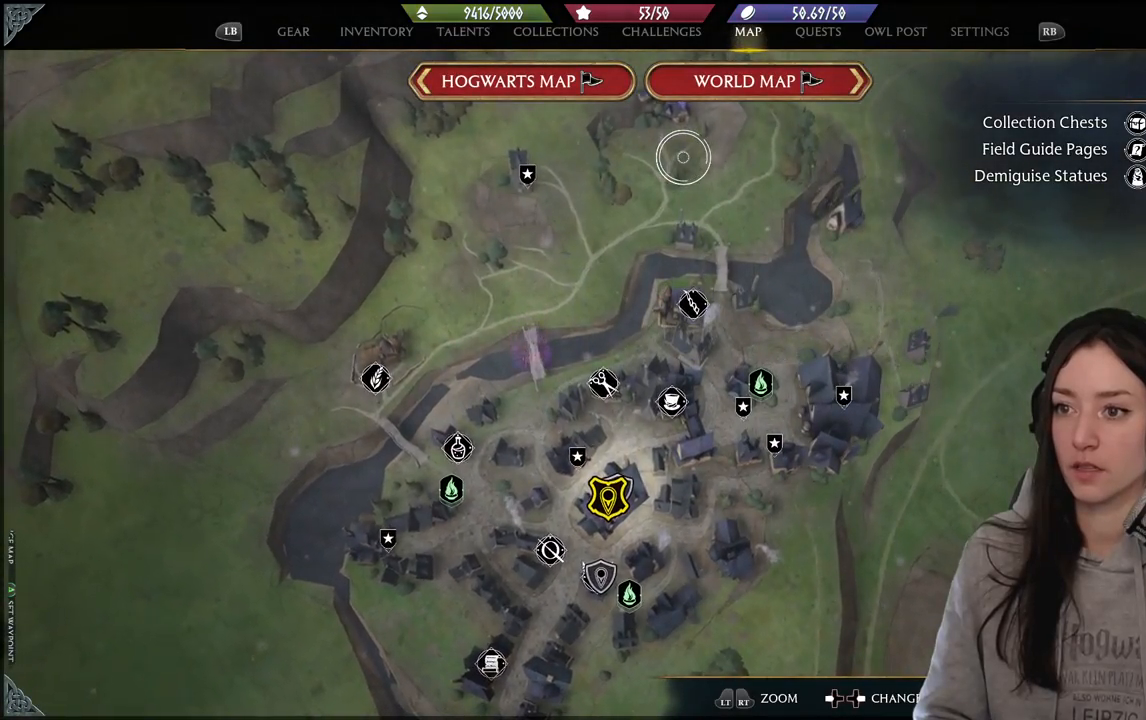
{"buttons": [], "left_stick": "center", "right_stick": "center", "events": [[100, "DPAD_LEFT", "down"], [200, "DPAD_LEFT", "up"]]}
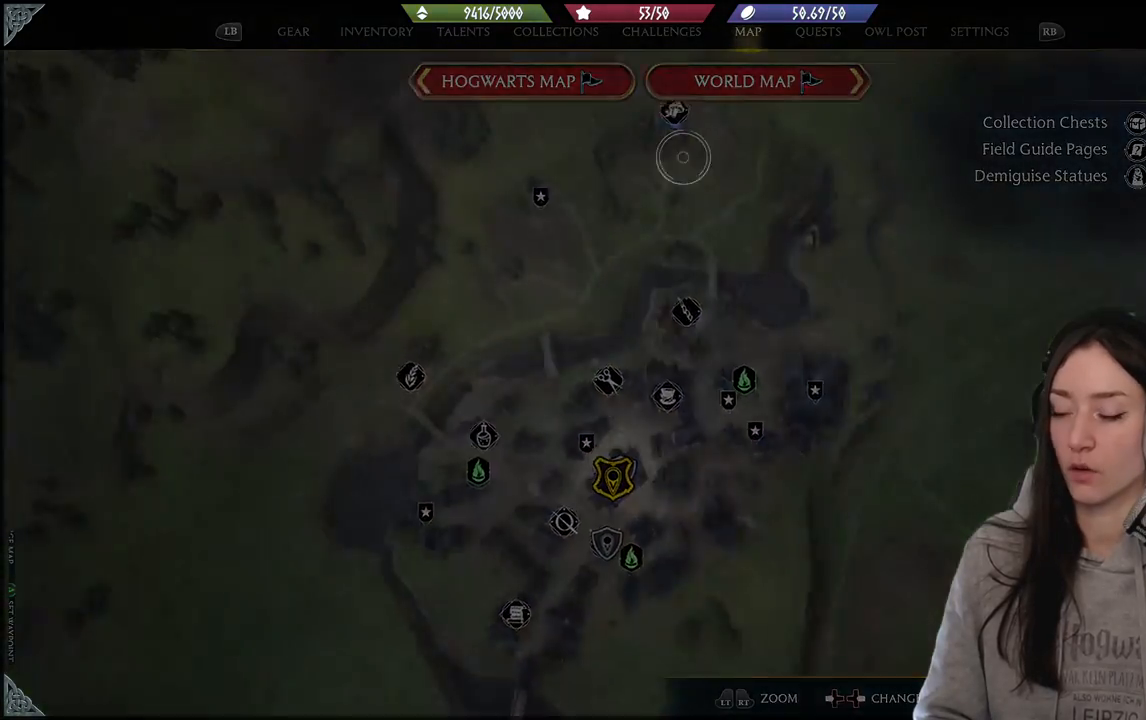
{"buttons": [], "left_stick": "down-left", "right_stick": "center", "events": [[400, "left_stick", "down-left"]]}
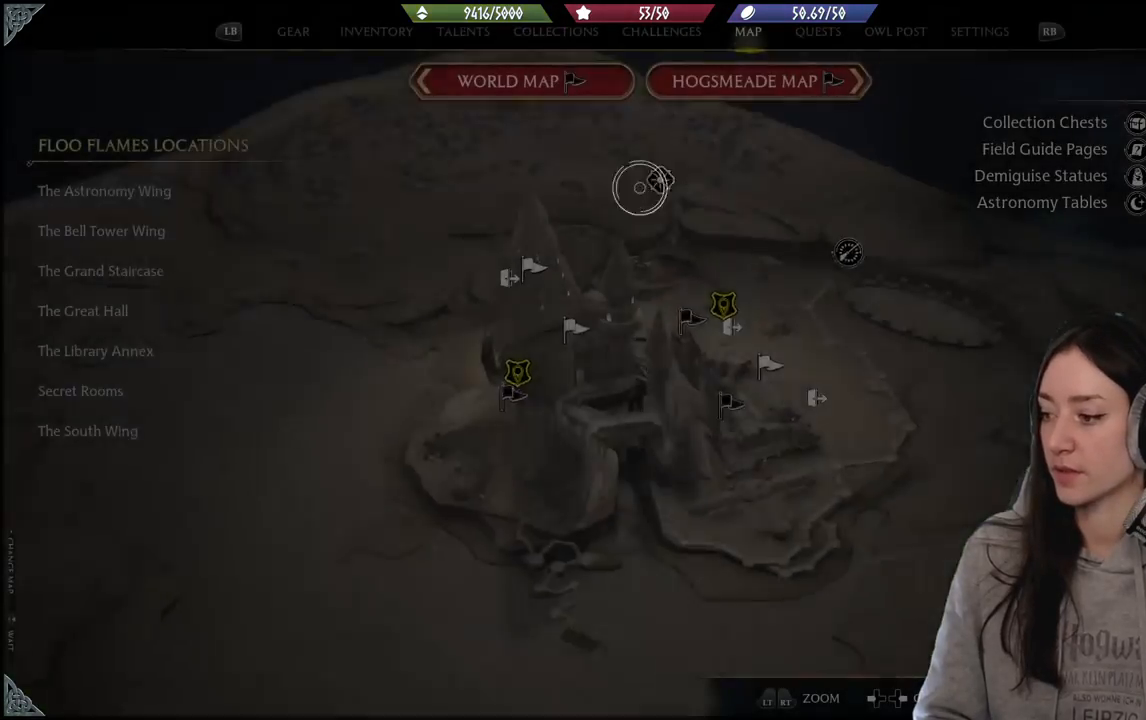
{"buttons": [], "left_stick": "center", "right_stick": "center", "events": [[167, "left_stick", "center"]]}
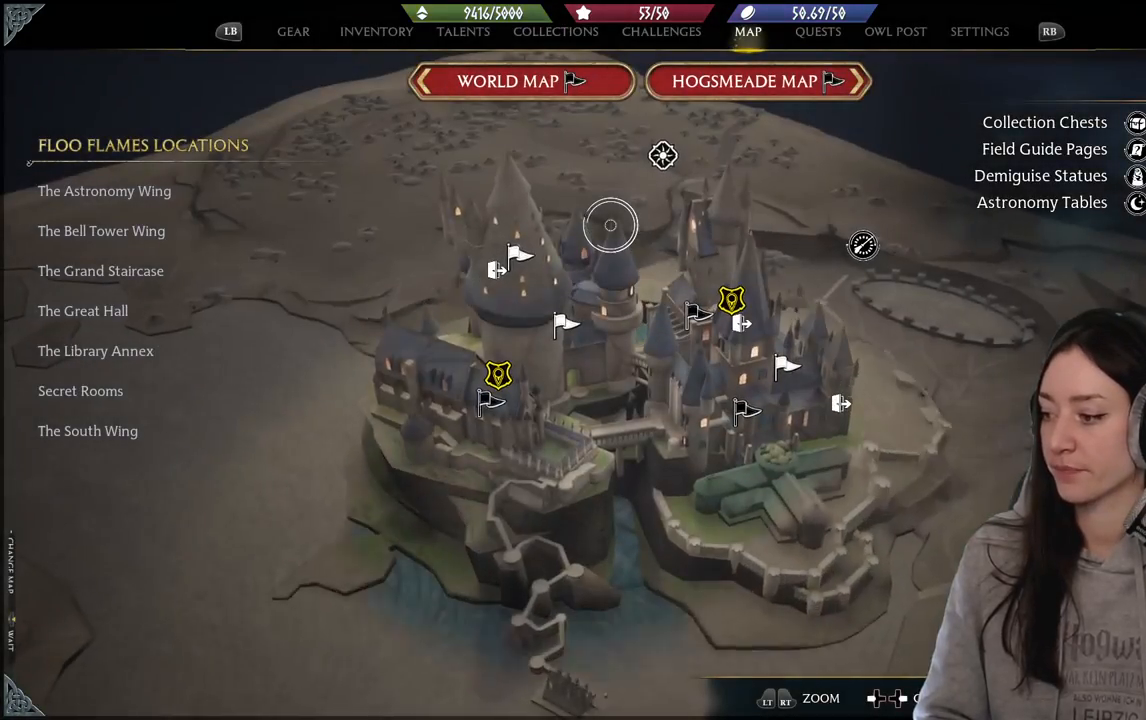
{"buttons": [], "left_stick": "center", "right_stick": "center", "events": []}
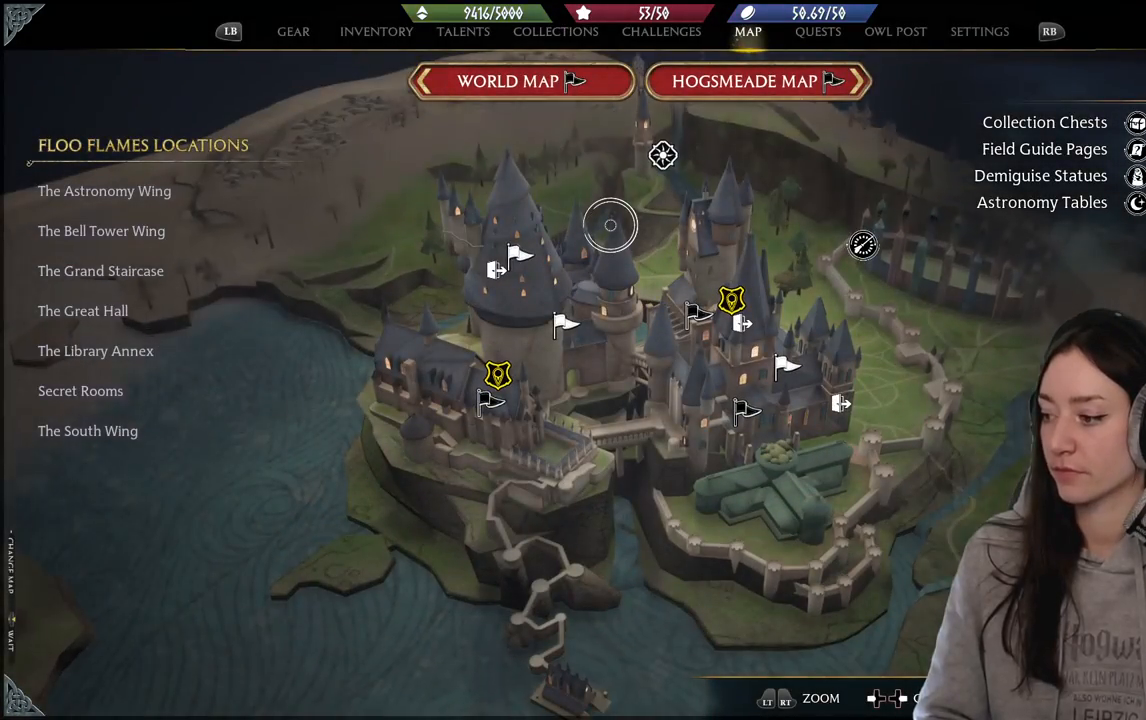
{"buttons": [], "left_stick": "center", "right_stick": "center", "events": []}
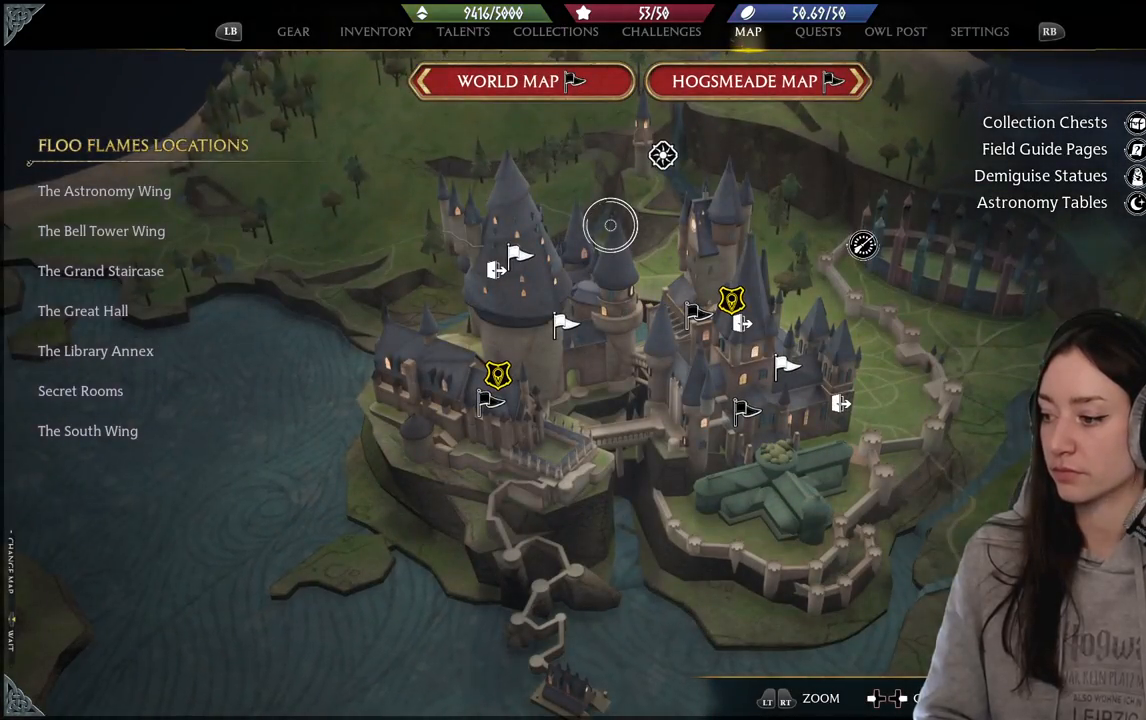
{"buttons": [], "left_stick": "center", "right_stick": "center", "events": []}
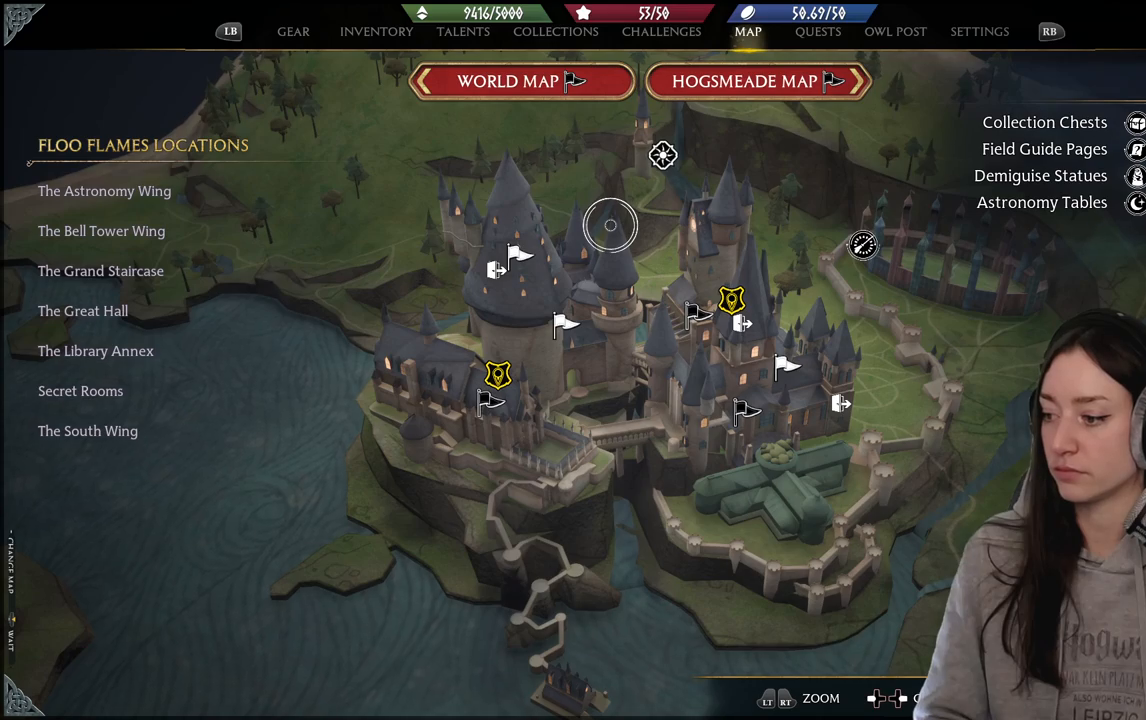
{"buttons": [], "left_stick": "up-left", "right_stick": "center", "events": [[17, "right_stick", "down-left"], [183, "right_stick", "center"], [483, "left_stick", "up-left"]]}
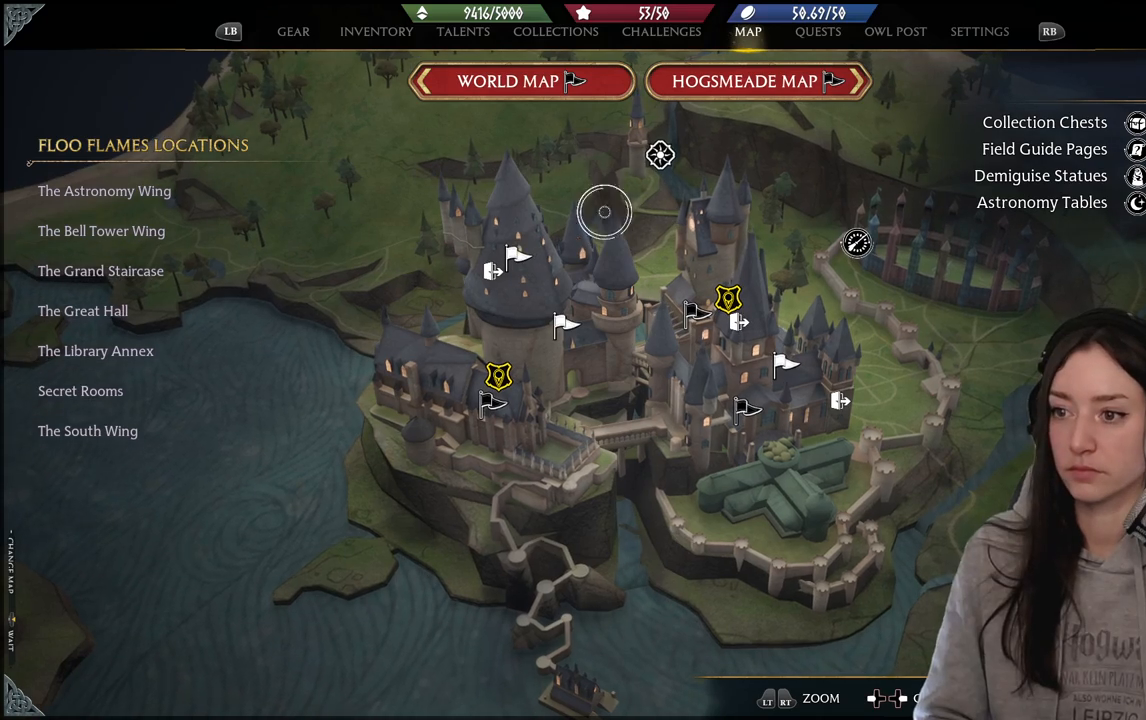
{"buttons": [], "left_stick": "right", "right_stick": "center", "events": [[250, "left_stick", "down-left"], [317, "left_stick", "down"], [483, "left_stick", "right"]]}
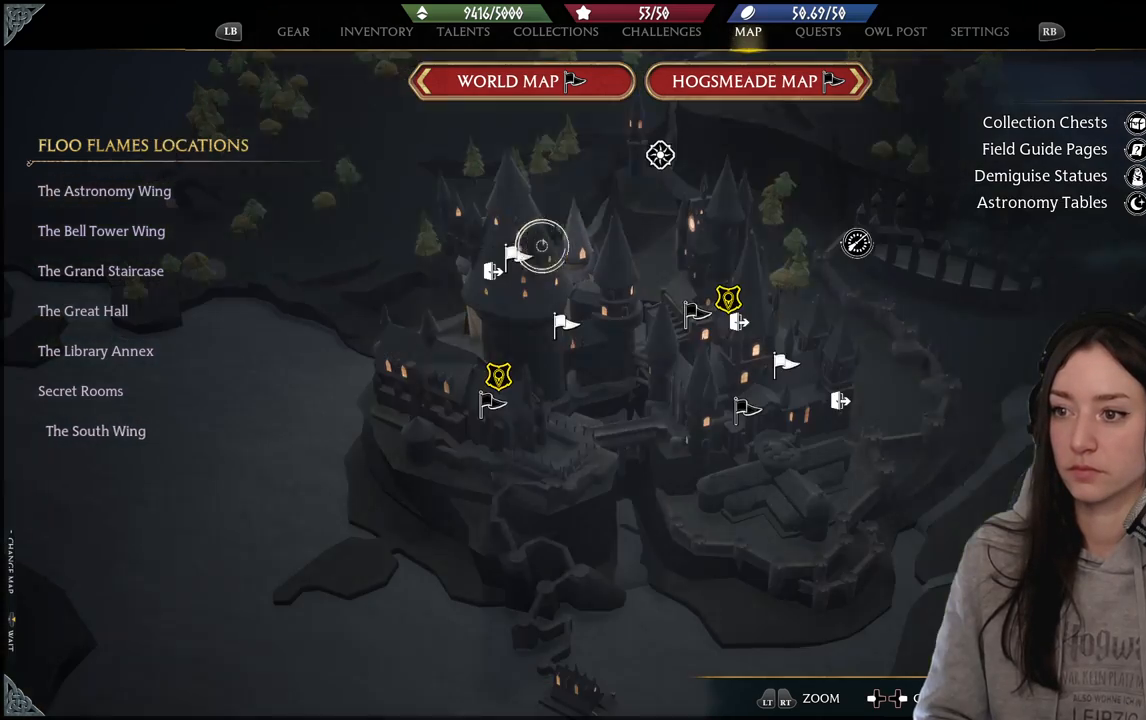
{"buttons": ["A"], "left_stick": "center", "right_stick": "center", "events": [[67, "left_stick", "up-right"], [383, "left_stick", "center"], [450, "A", "down"]]}
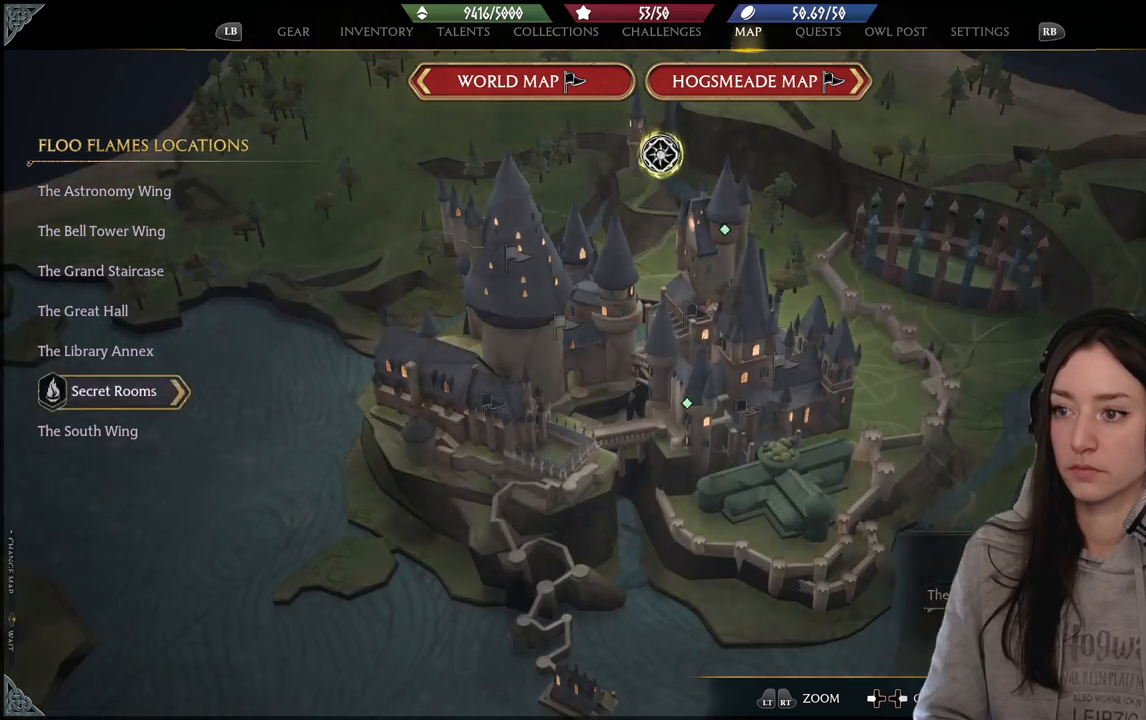
{"buttons": [], "left_stick": "left", "right_stick": "center", "events": [[33, "left_stick", "down-left"], [50, "A", "up"], [267, "left_stick", "left"]]}
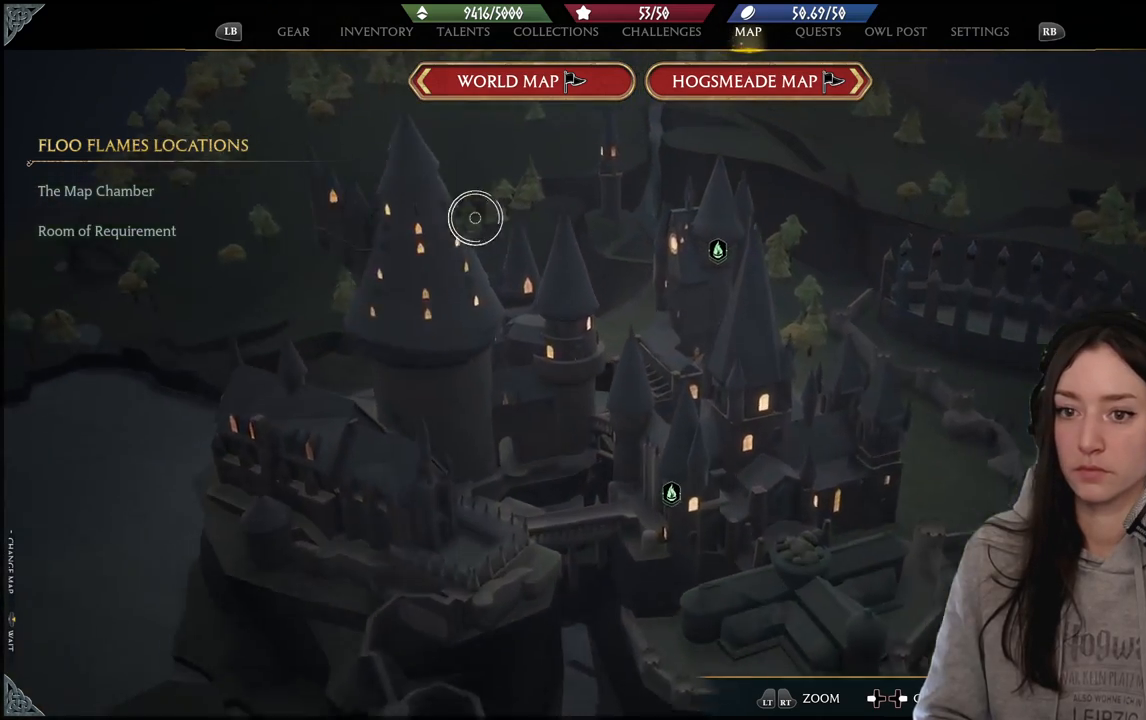
{"buttons": [], "left_stick": "left", "right_stick": "center", "events": []}
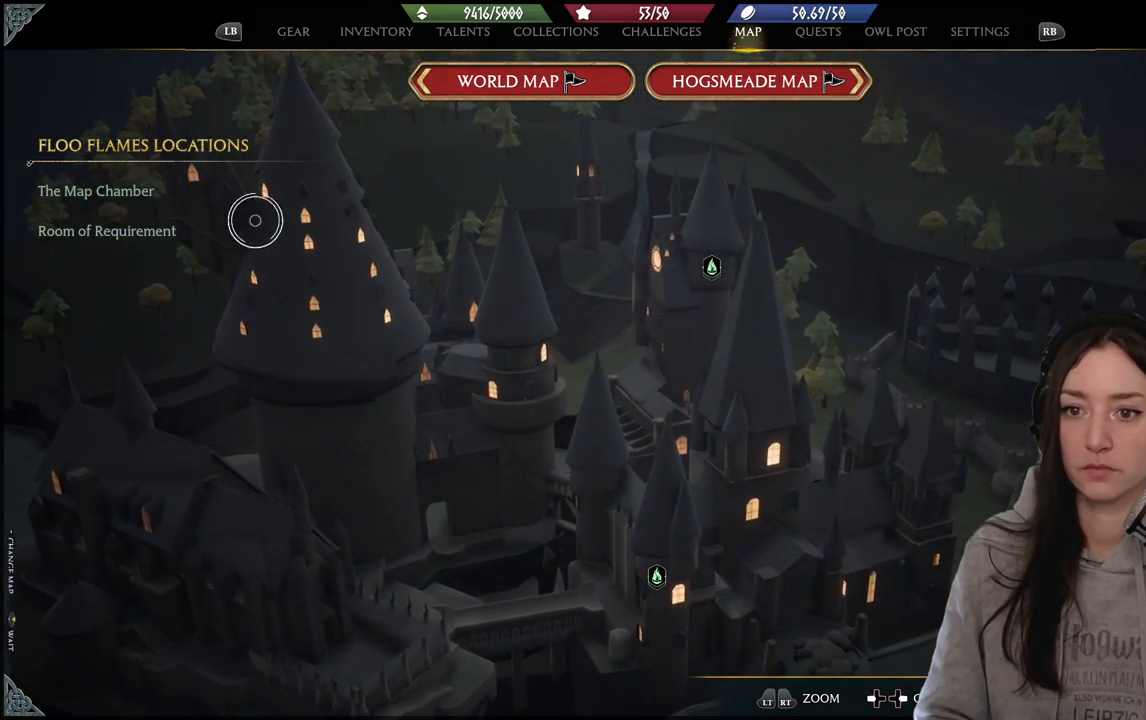
{"buttons": [], "left_stick": "right", "right_stick": "center", "events": [[283, "A", "down"], [317, "left_stick", "center"], [367, "left_stick", "right"], [383, "A", "up"]]}
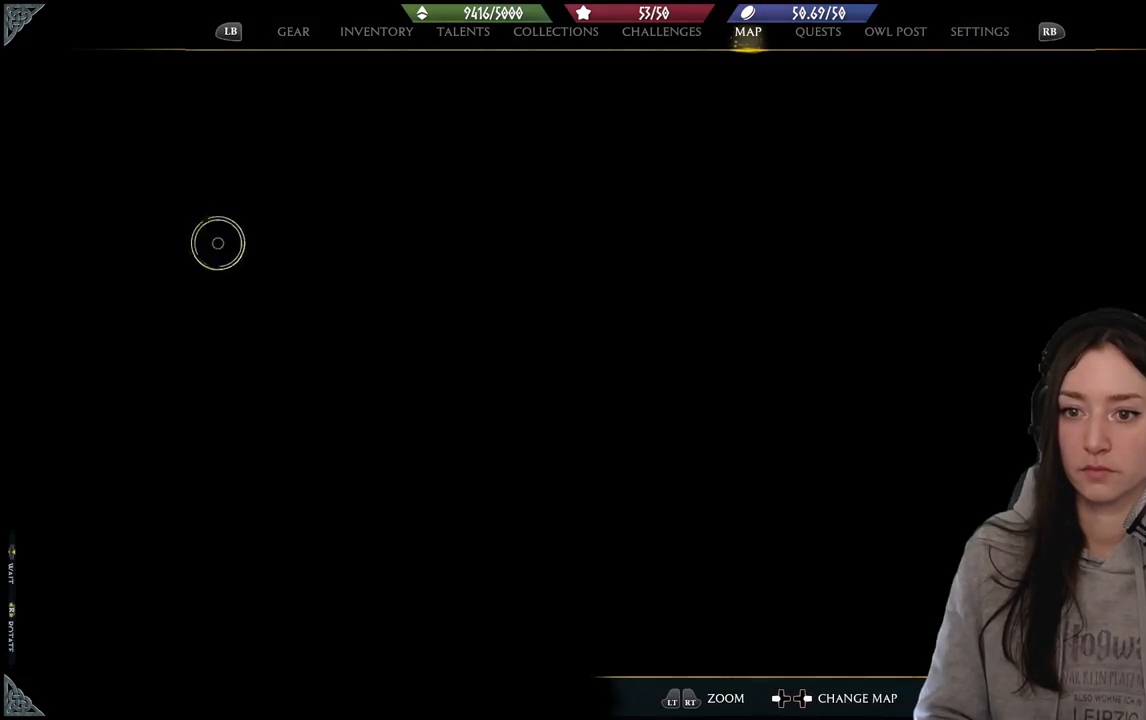
{"buttons": [], "left_stick": "center", "right_stick": "center", "events": [[433, "left_stick", "center"]]}